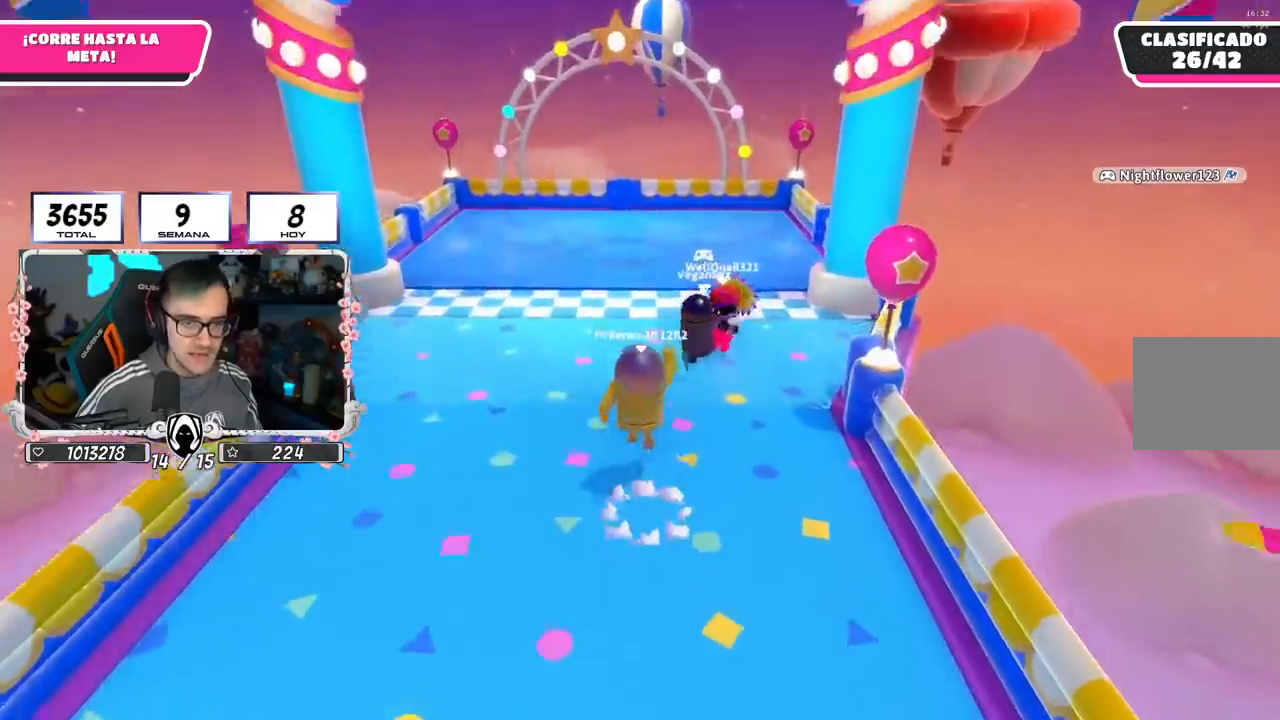
Gameplay with a controller (PlayStation layout); each line is a JSON object with the inputs held at the frame after it. "events" lists button and stick changes between this image and that frame as [ms after this image, input, new state], when the widget could be followed in between.
{"buttons": [], "left_stick": "up", "right_stick": "center", "events": [[100, "CROSS", "up"], [233, "right_stick", "down-right"], [400, "right_stick", "center"]]}
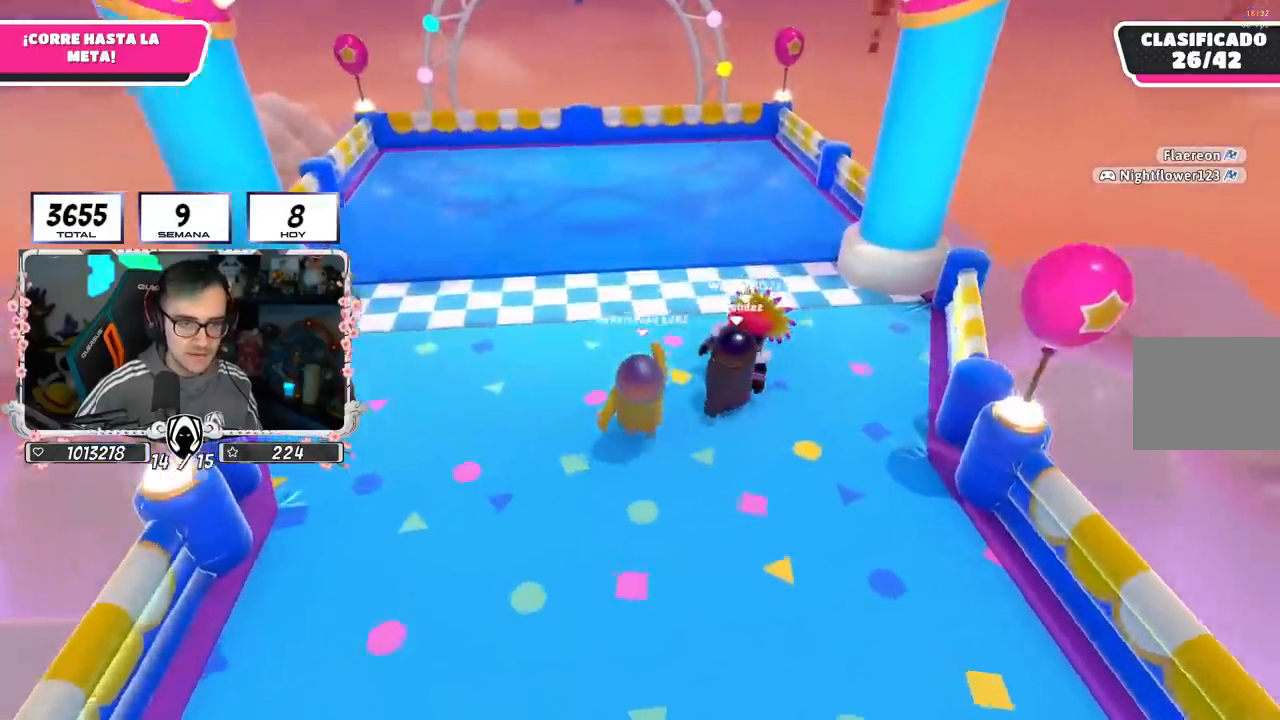
{"buttons": ["SQUARE"], "left_stick": "up", "right_stick": "center", "events": [[34, "CROSS", "down"], [217, "SQUARE", "down"], [234, "CROSS", "up"]]}
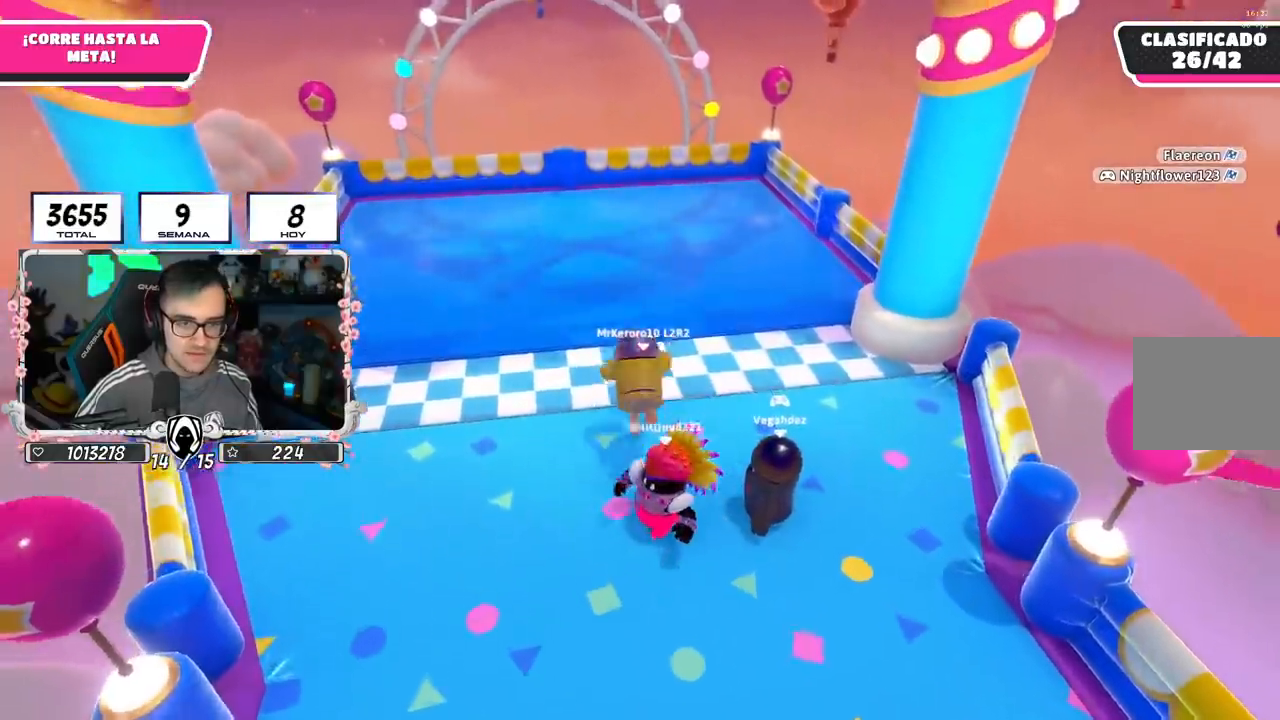
{"buttons": [], "left_stick": "up", "right_stick": "center", "events": [[100, "SQUARE", "up"]]}
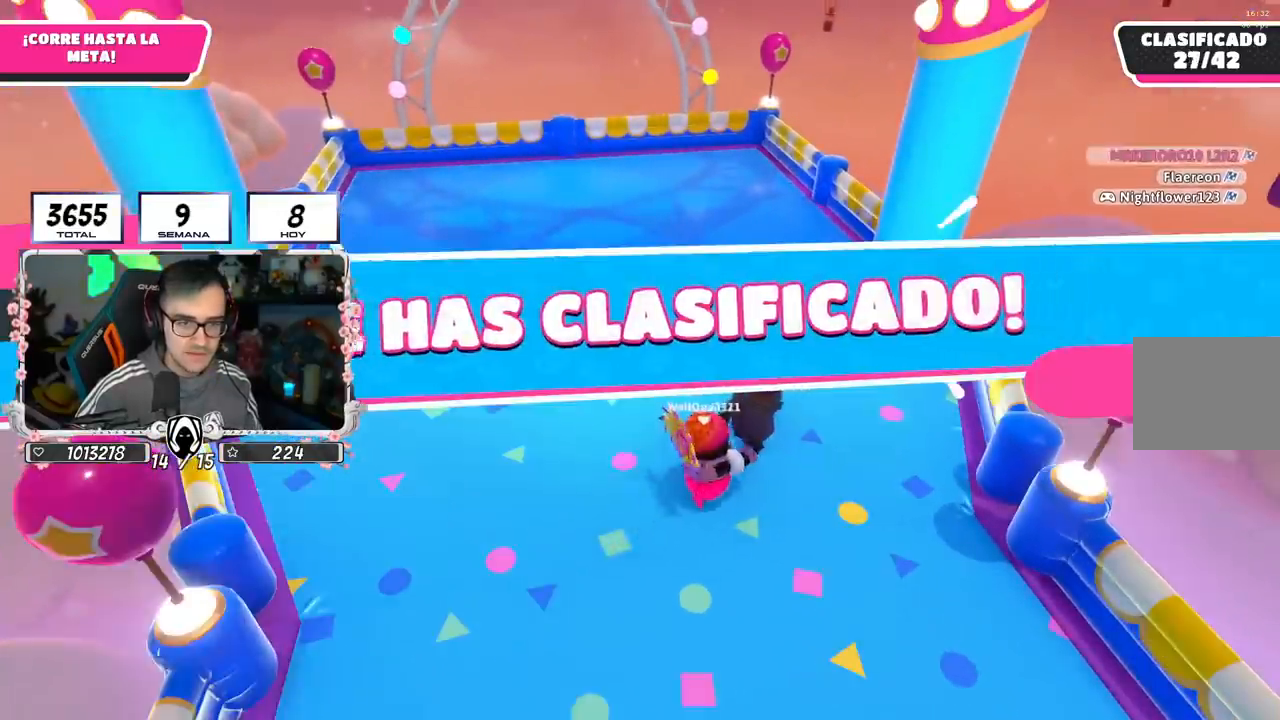
{"buttons": [], "left_stick": "center", "right_stick": "center", "events": [[17, "SQUARE", "down"], [134, "SQUARE", "up"], [317, "left_stick", "center"]]}
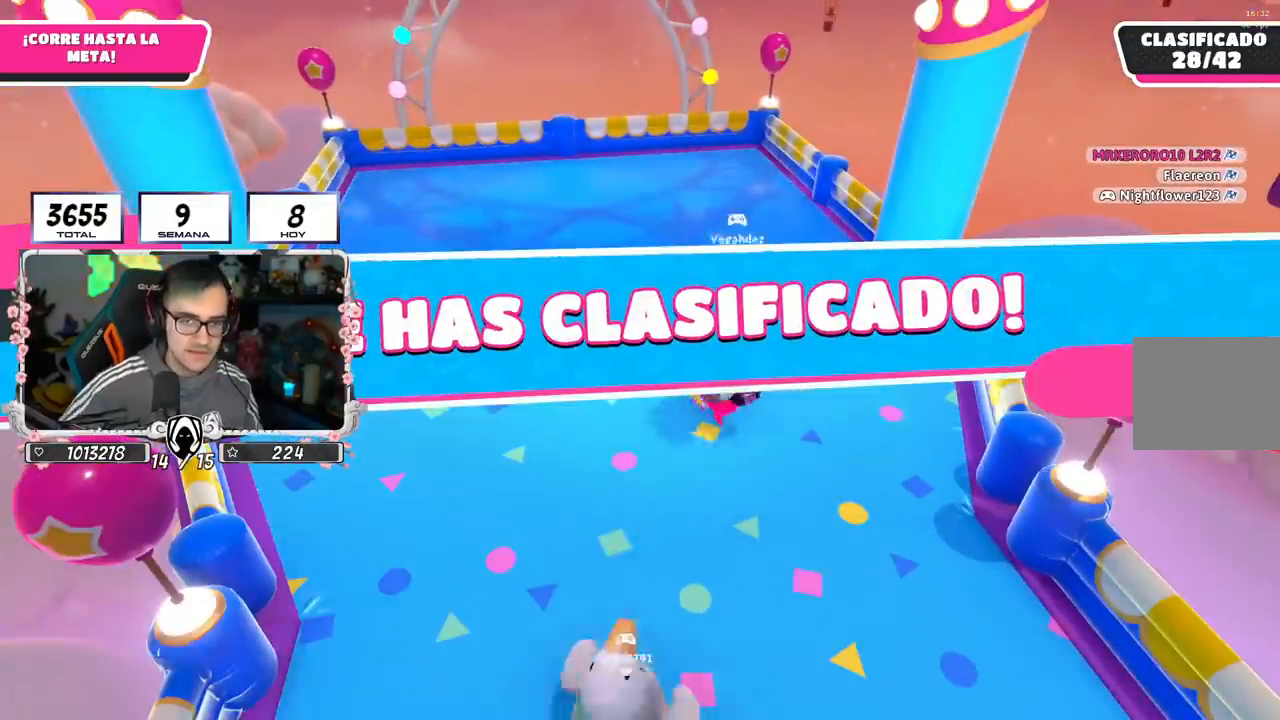
{"buttons": [], "left_stick": "center", "right_stick": "center", "events": []}
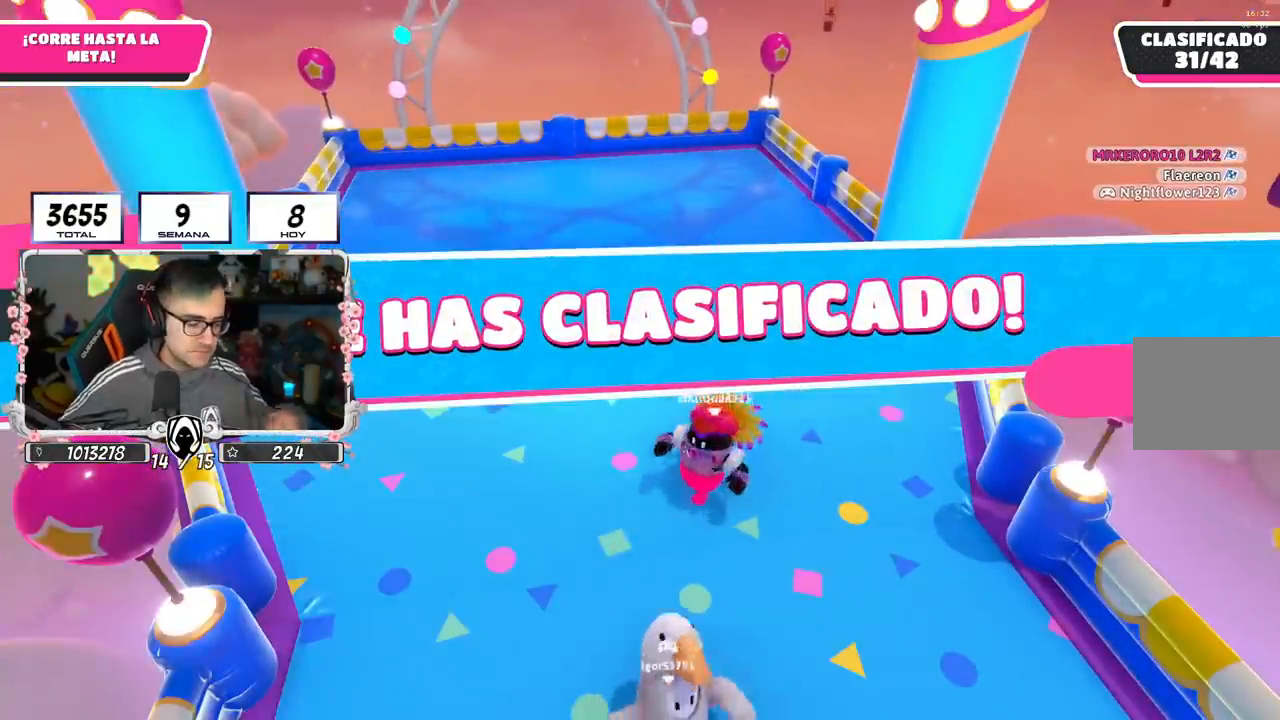
{"buttons": [], "left_stick": "center", "right_stick": "center", "events": []}
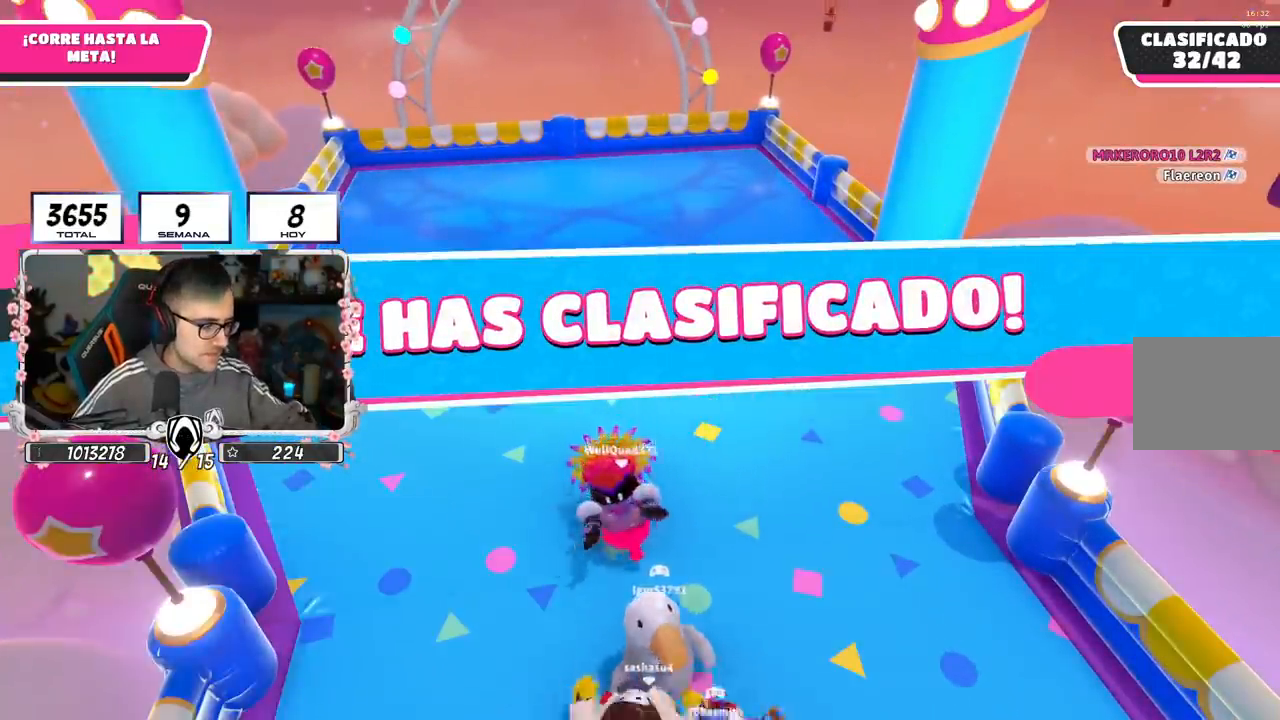
{"buttons": [], "left_stick": "center", "right_stick": "center", "events": []}
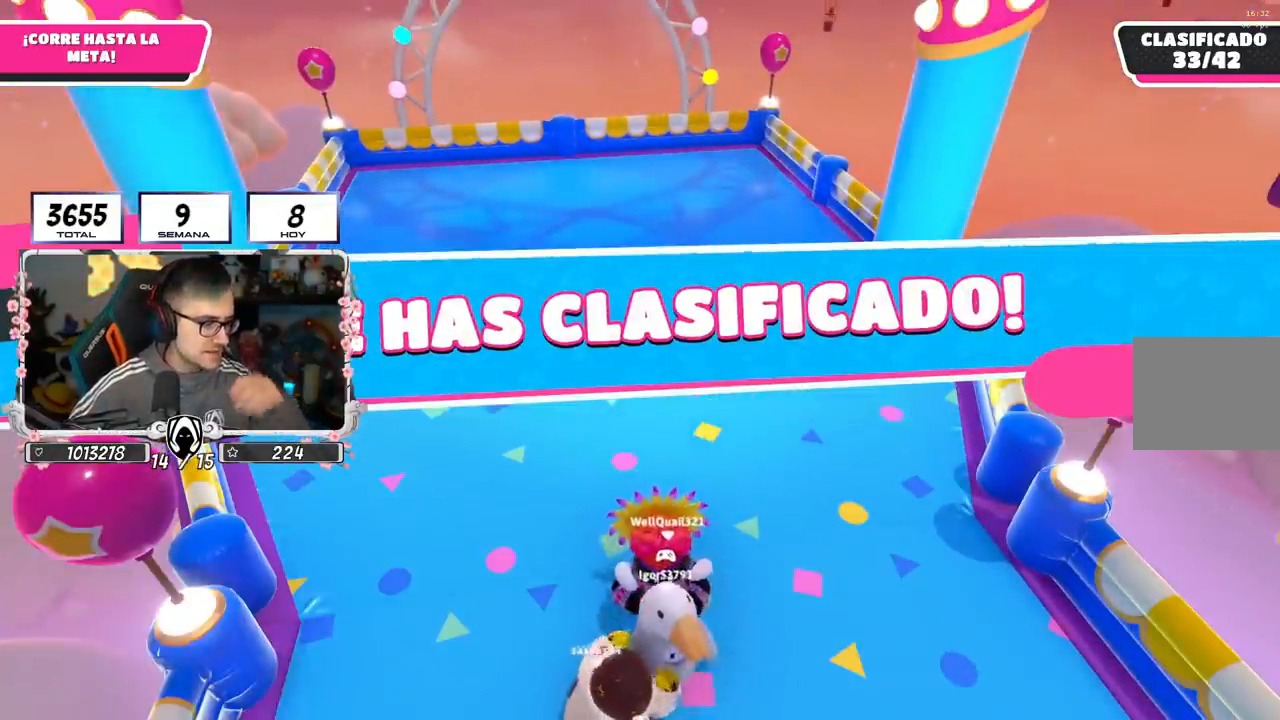
{"buttons": [], "left_stick": "center", "right_stick": "center", "events": []}
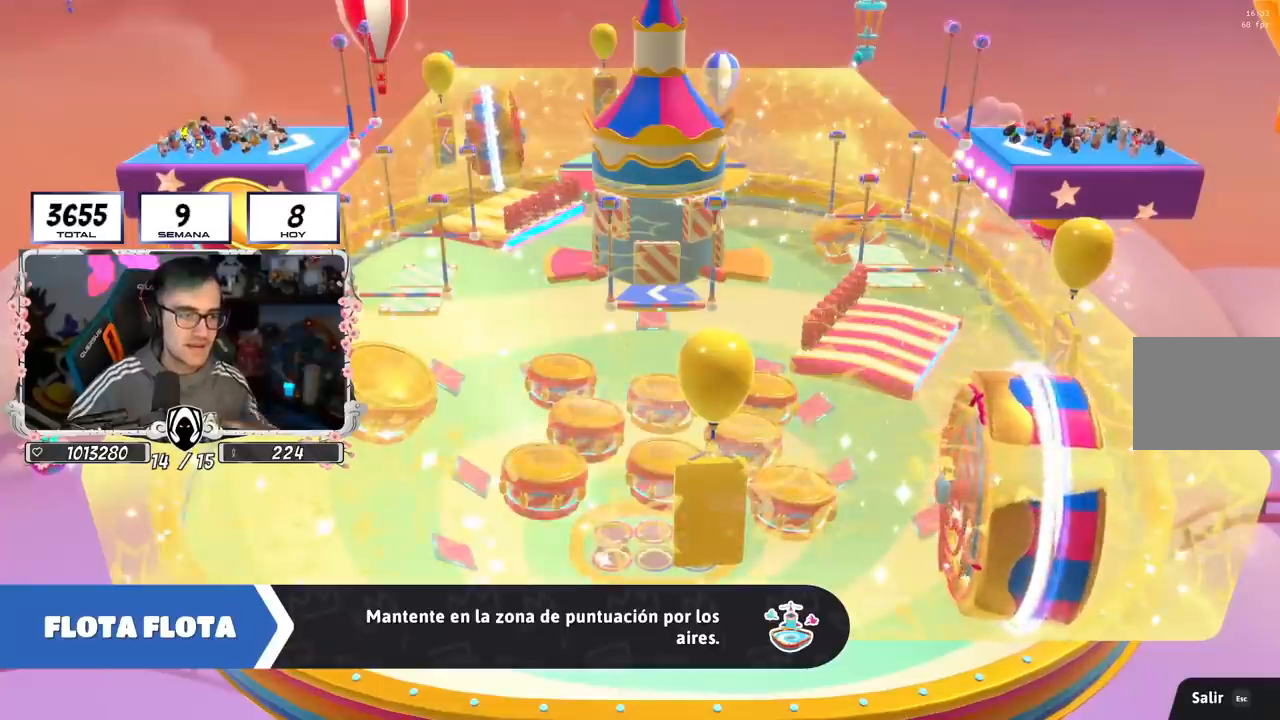
{"buttons": [], "left_stick": "center", "right_stick": "center", "events": []}
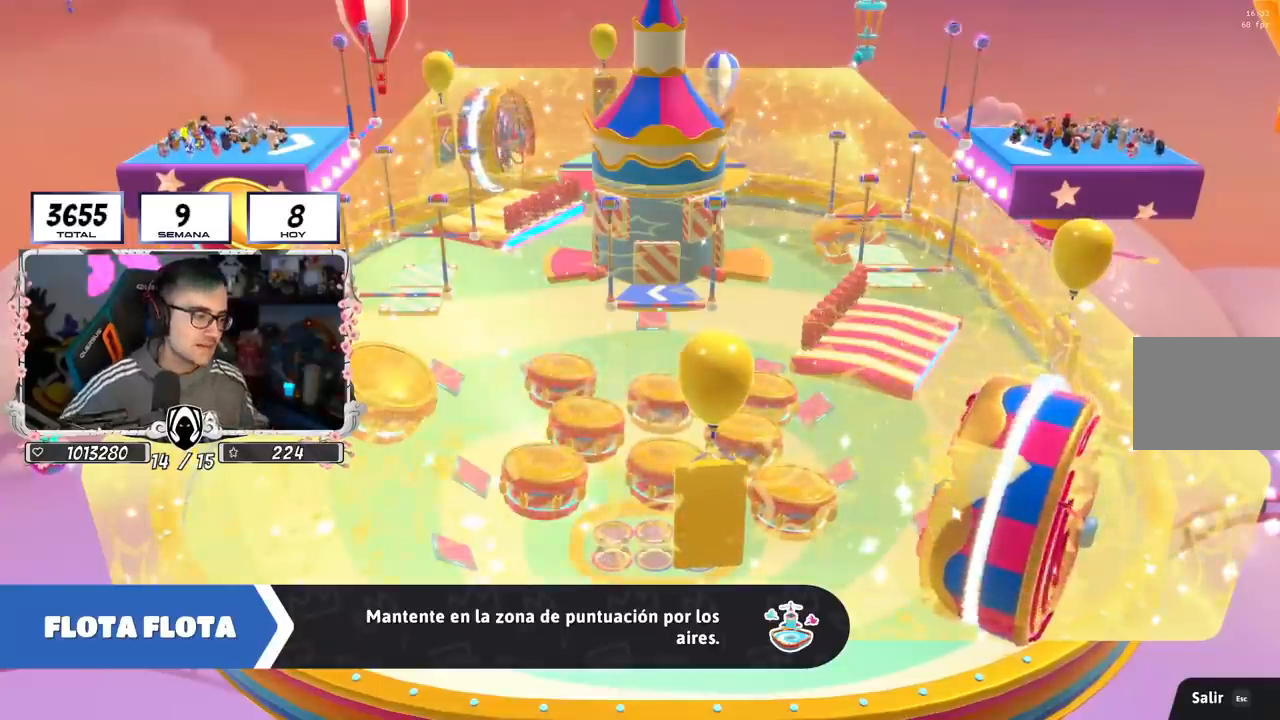
{"buttons": [], "left_stick": "center", "right_stick": "center", "events": []}
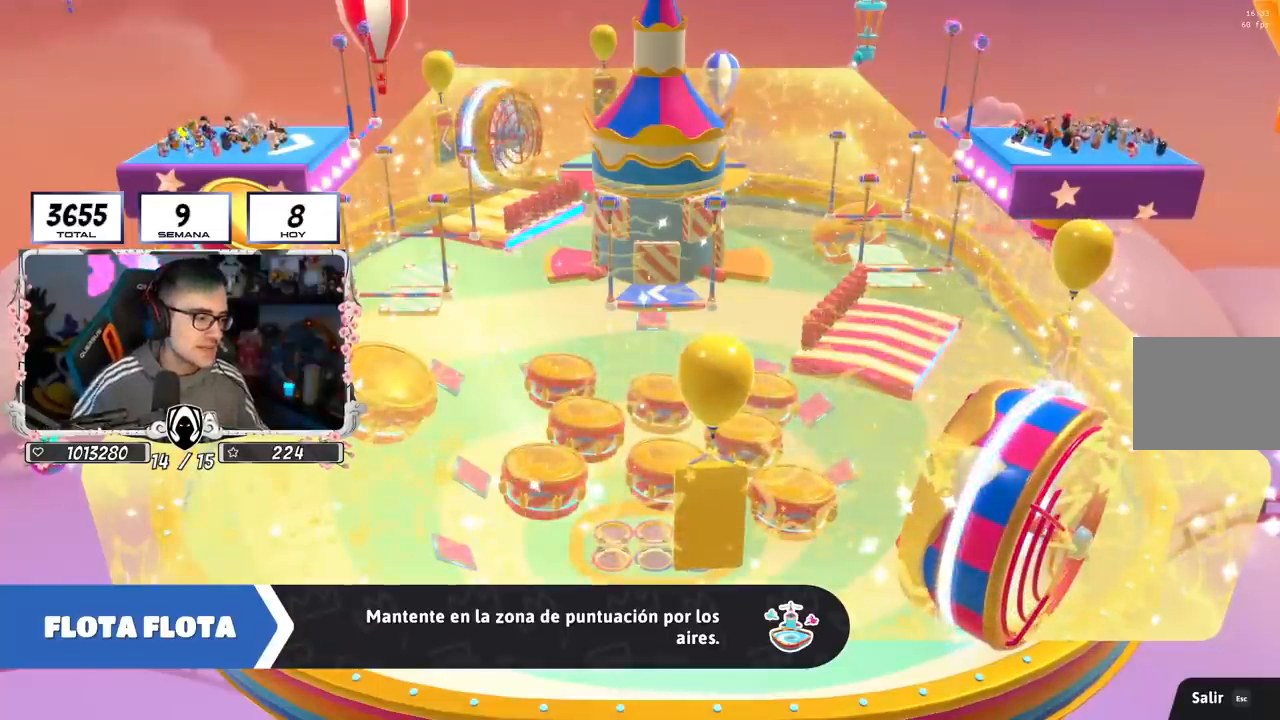
{"buttons": [], "left_stick": "center", "right_stick": "left", "events": [[400, "right_stick", "left"]]}
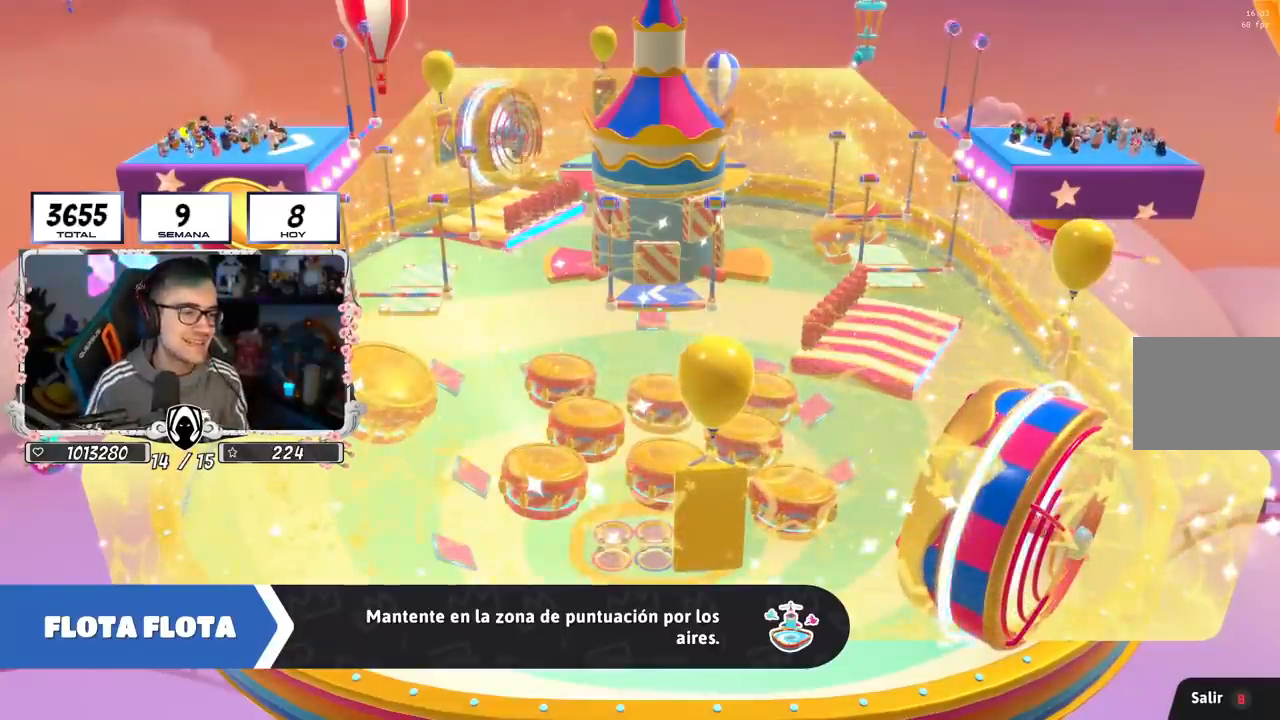
{"buttons": [], "left_stick": "center", "right_stick": "center", "events": [[167, "right_stick", "center"]]}
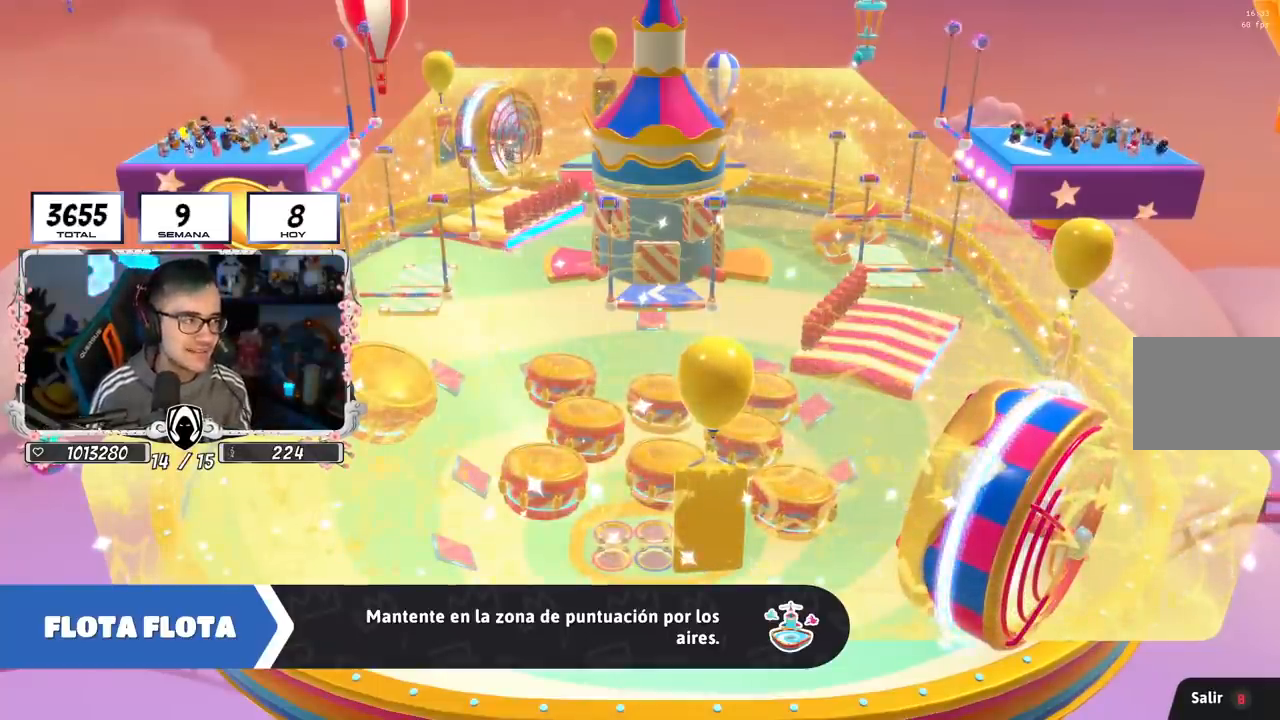
{"buttons": [], "left_stick": "center", "right_stick": "center", "events": []}
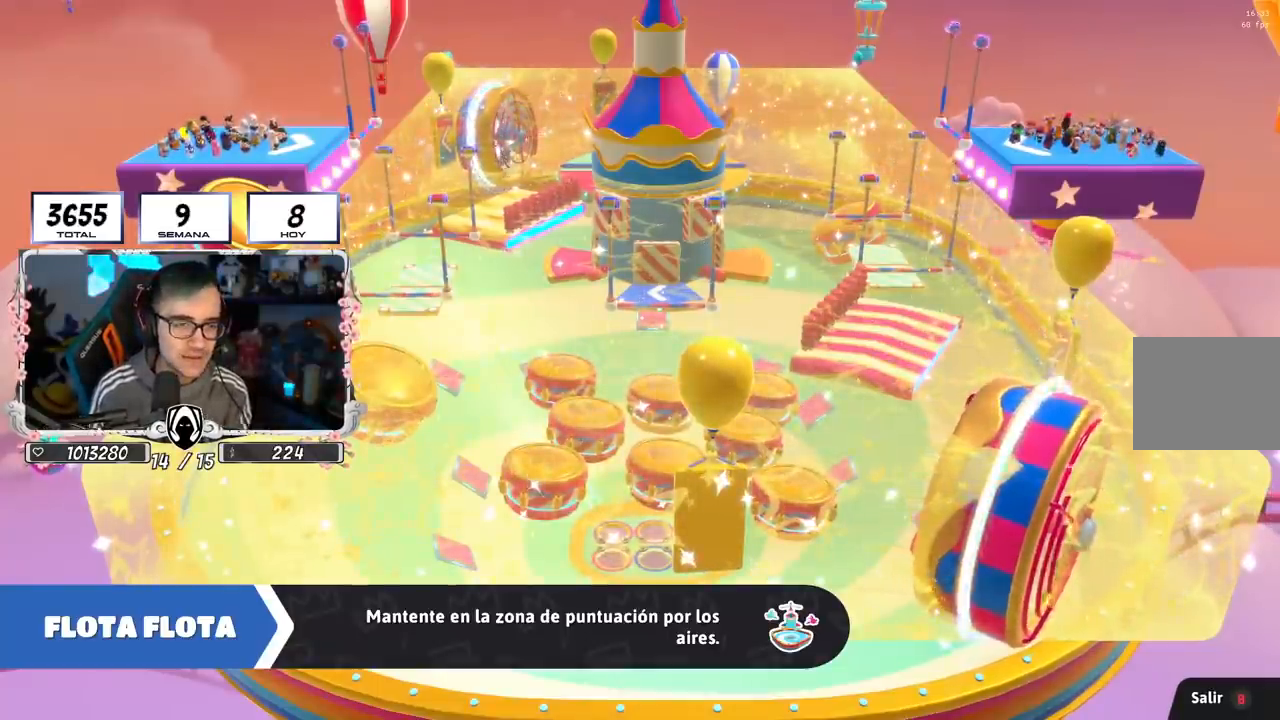
{"buttons": [], "left_stick": "center", "right_stick": "center", "events": []}
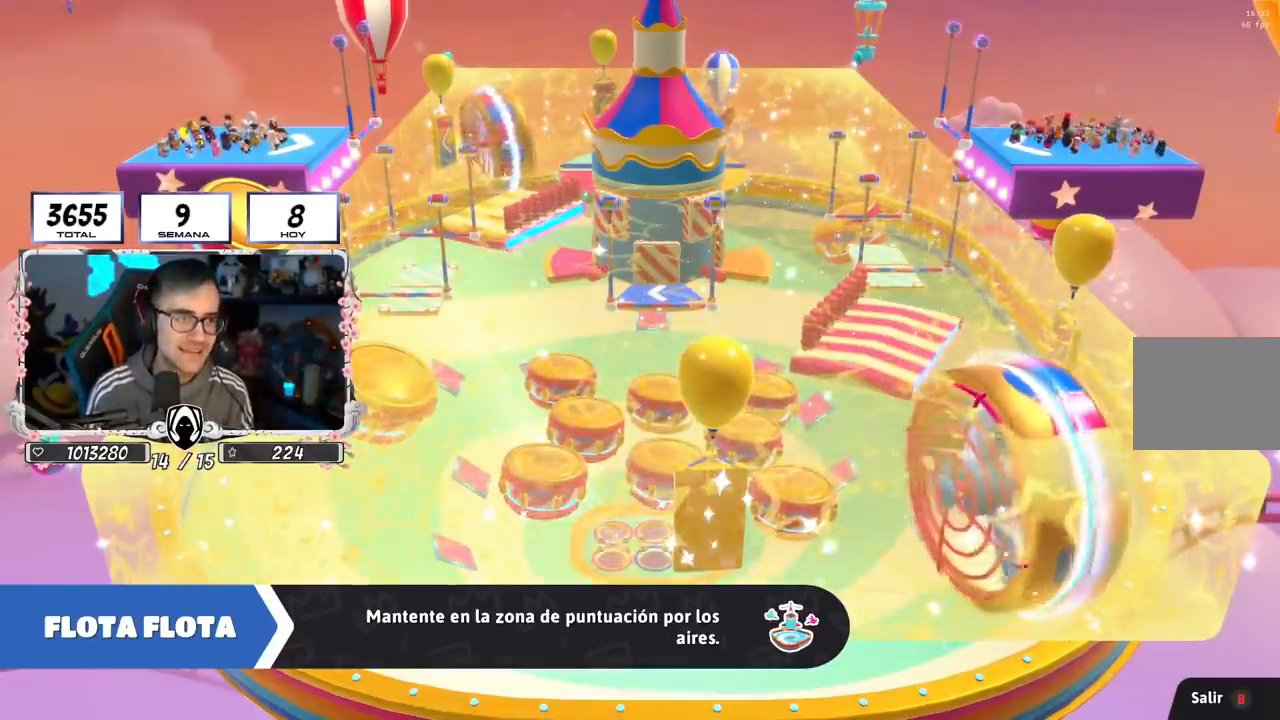
{"buttons": [], "left_stick": "center", "right_stick": "center", "events": []}
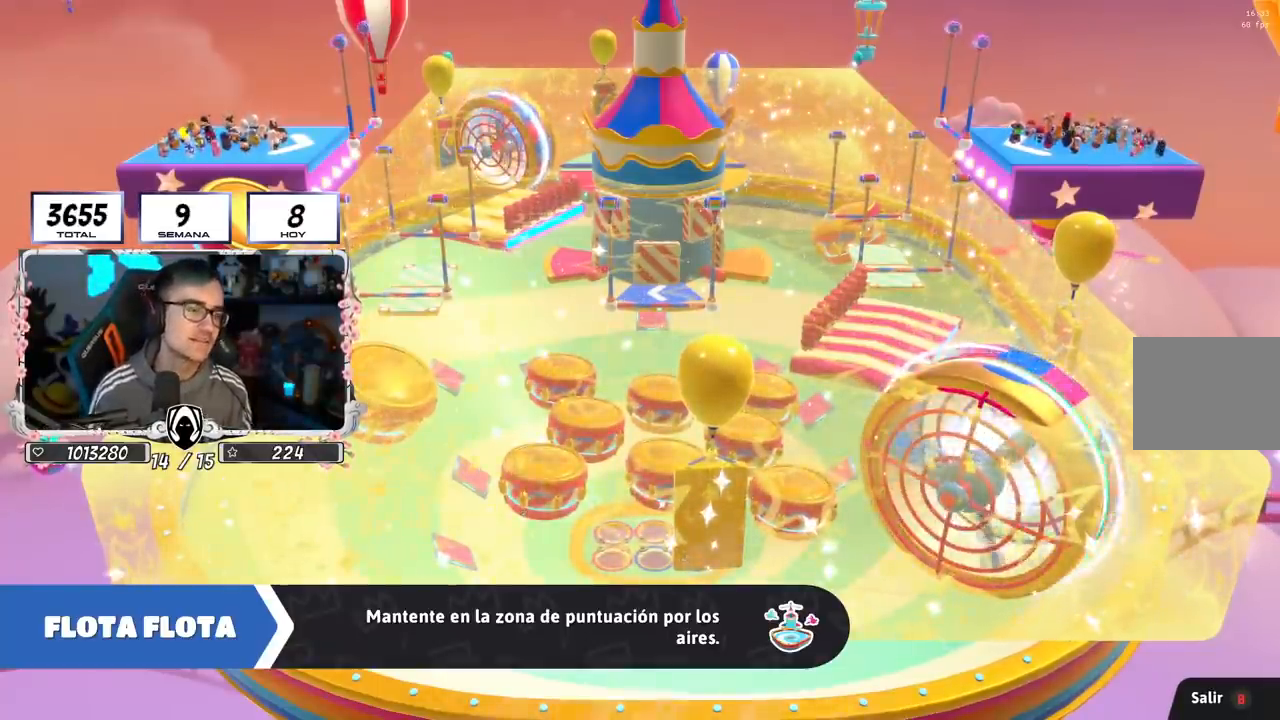
{"buttons": [], "left_stick": "center", "right_stick": "center", "events": []}
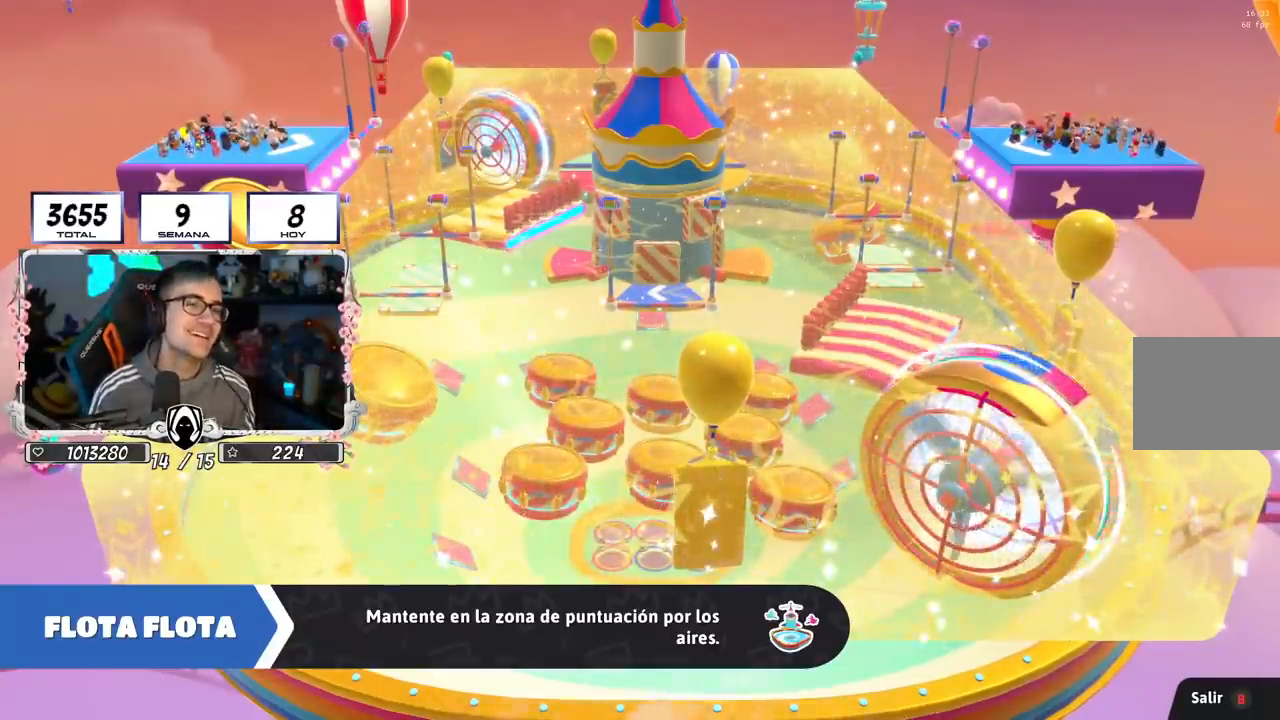
{"buttons": [], "left_stick": "center", "right_stick": "center", "events": []}
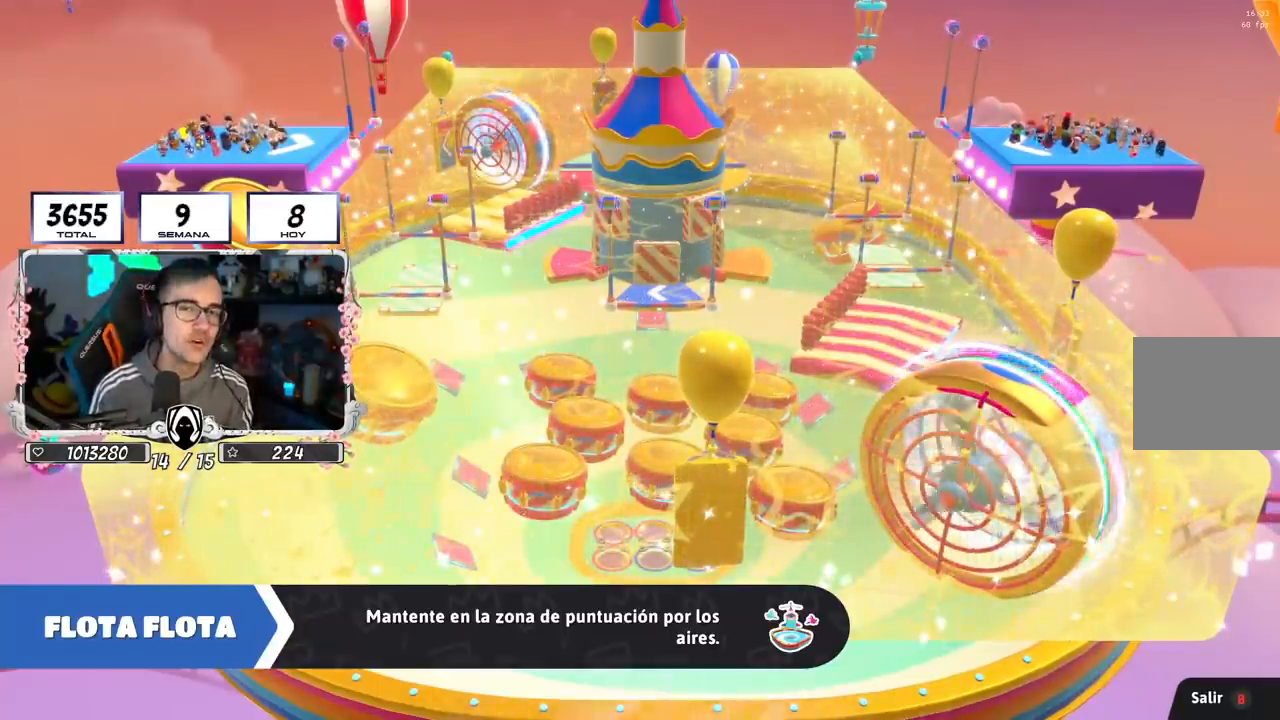
{"buttons": [], "left_stick": "center", "right_stick": "center", "events": []}
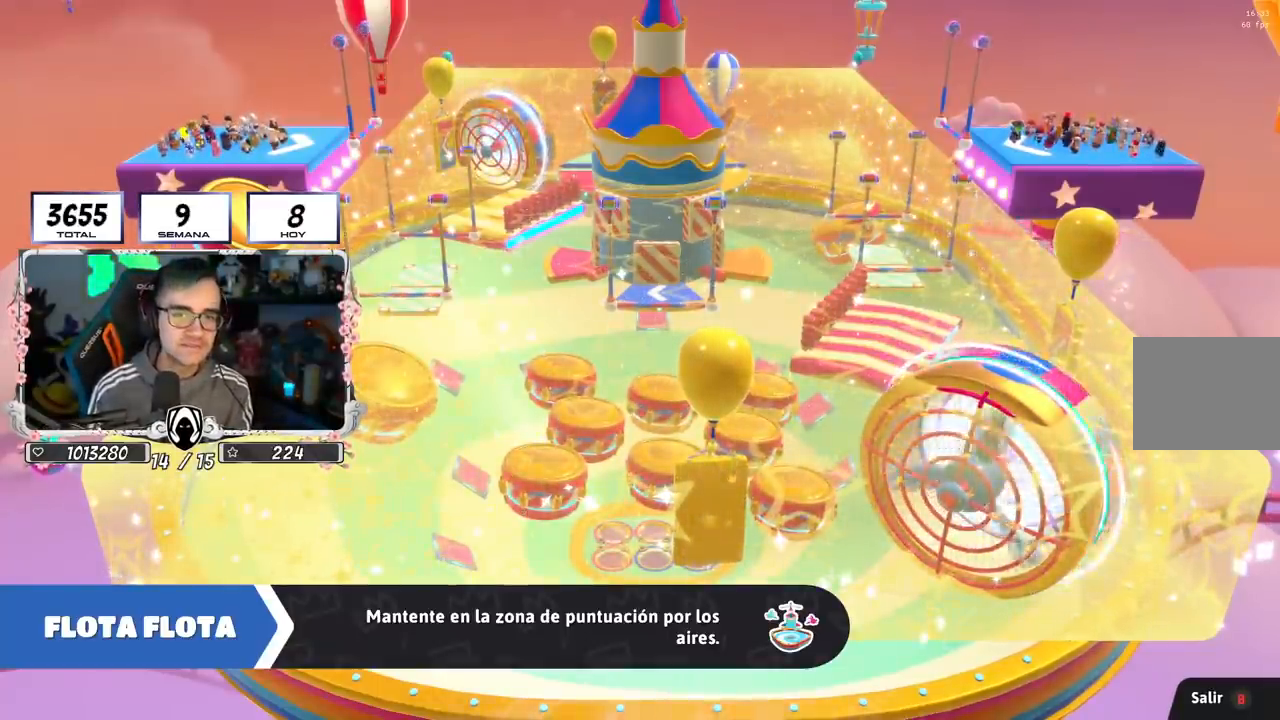
{"buttons": [], "left_stick": "center", "right_stick": "center", "events": []}
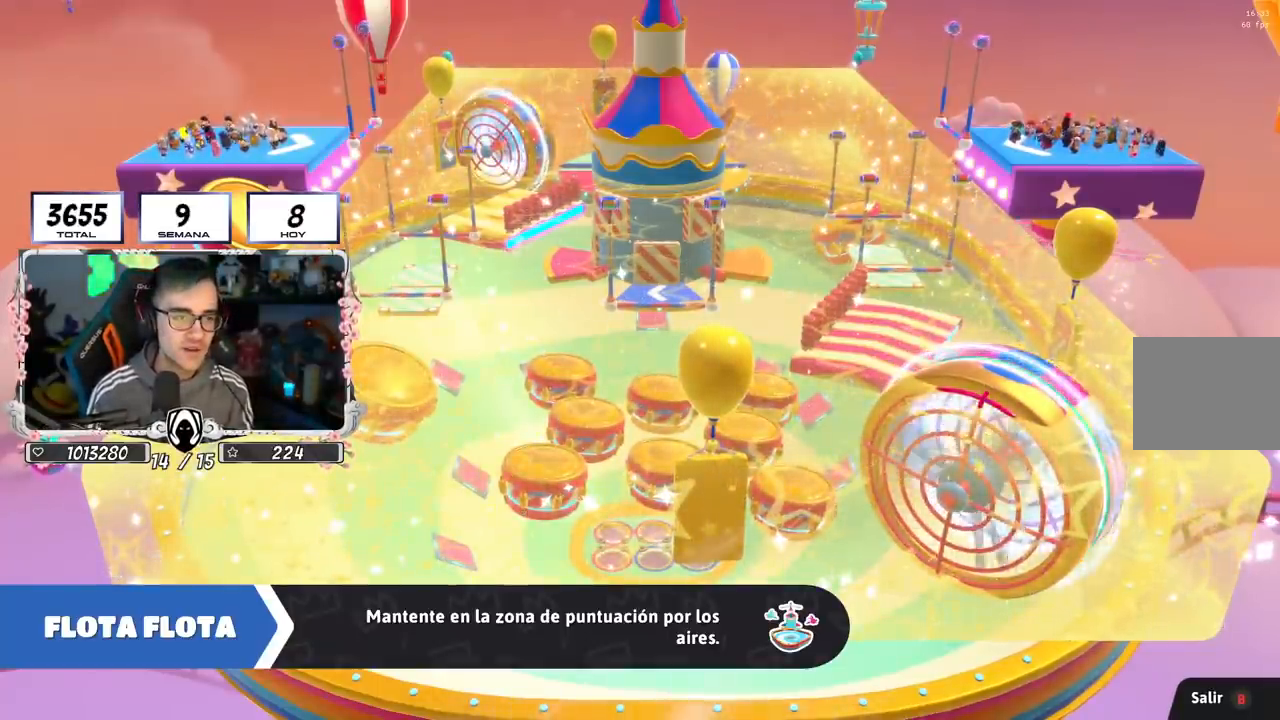
{"buttons": [], "left_stick": "center", "right_stick": "center", "events": []}
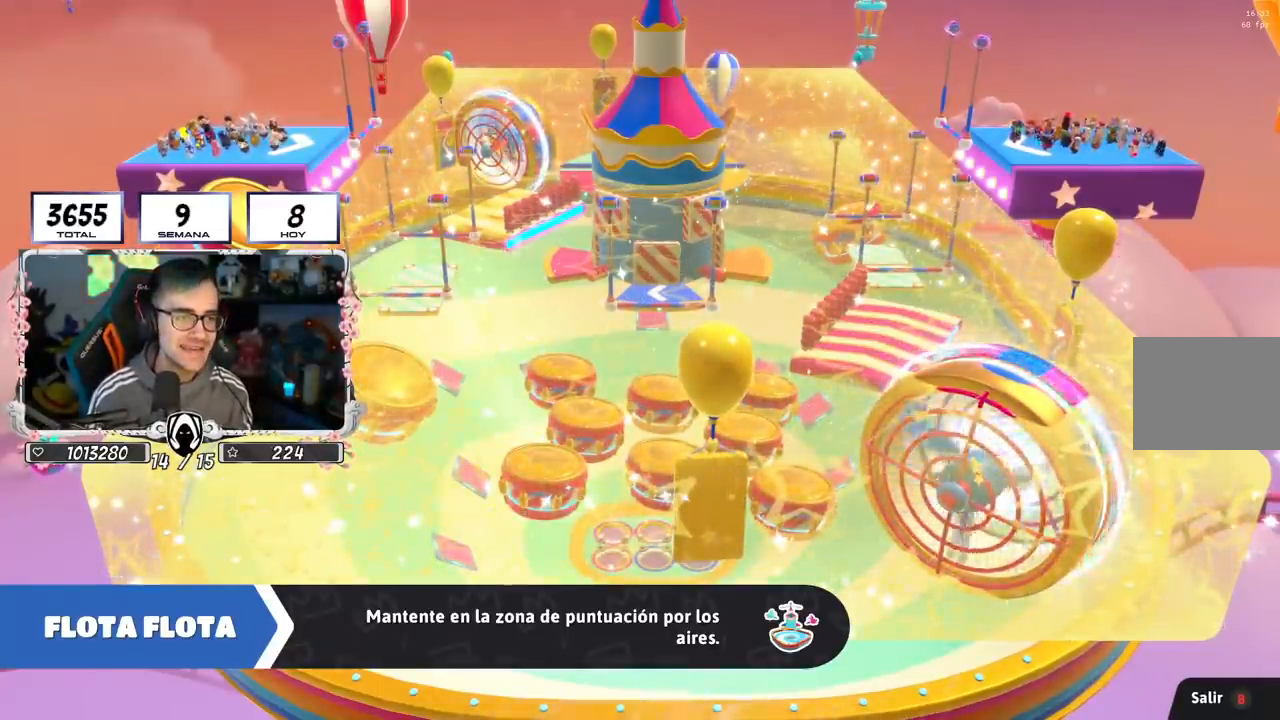
{"buttons": [], "left_stick": "center", "right_stick": "down-right", "events": [[50, "right_stick", "right"], [267, "right_stick", "center"], [500, "right_stick", "down-right"]]}
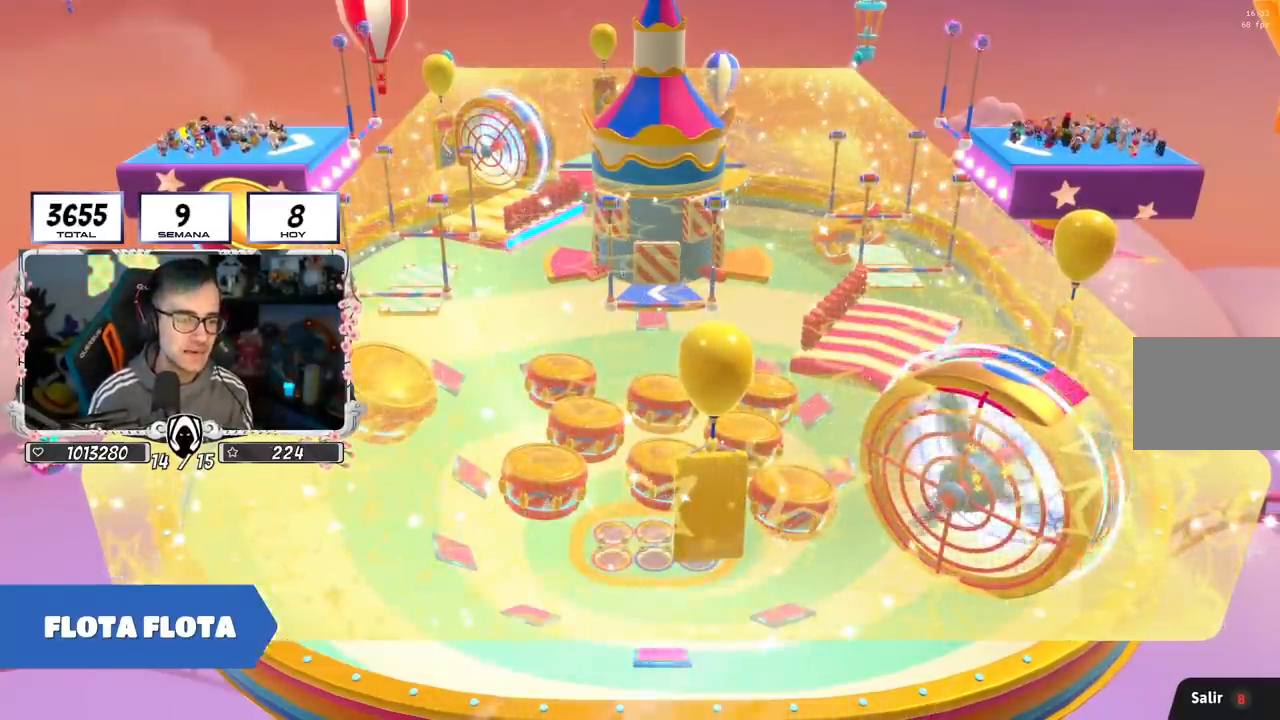
{"buttons": [], "left_stick": "center", "right_stick": "center", "events": [[184, "right_stick", "center"]]}
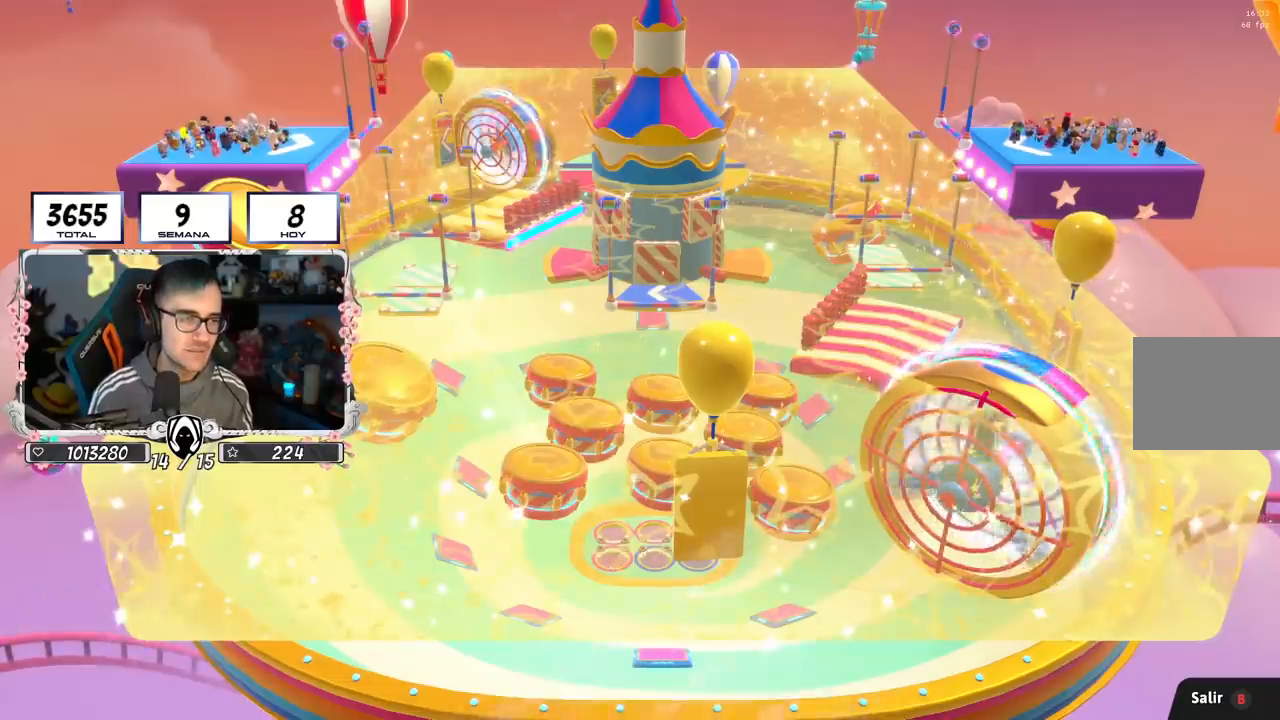
{"buttons": [], "left_stick": "center", "right_stick": "right", "events": [[200, "right_stick", "right"]]}
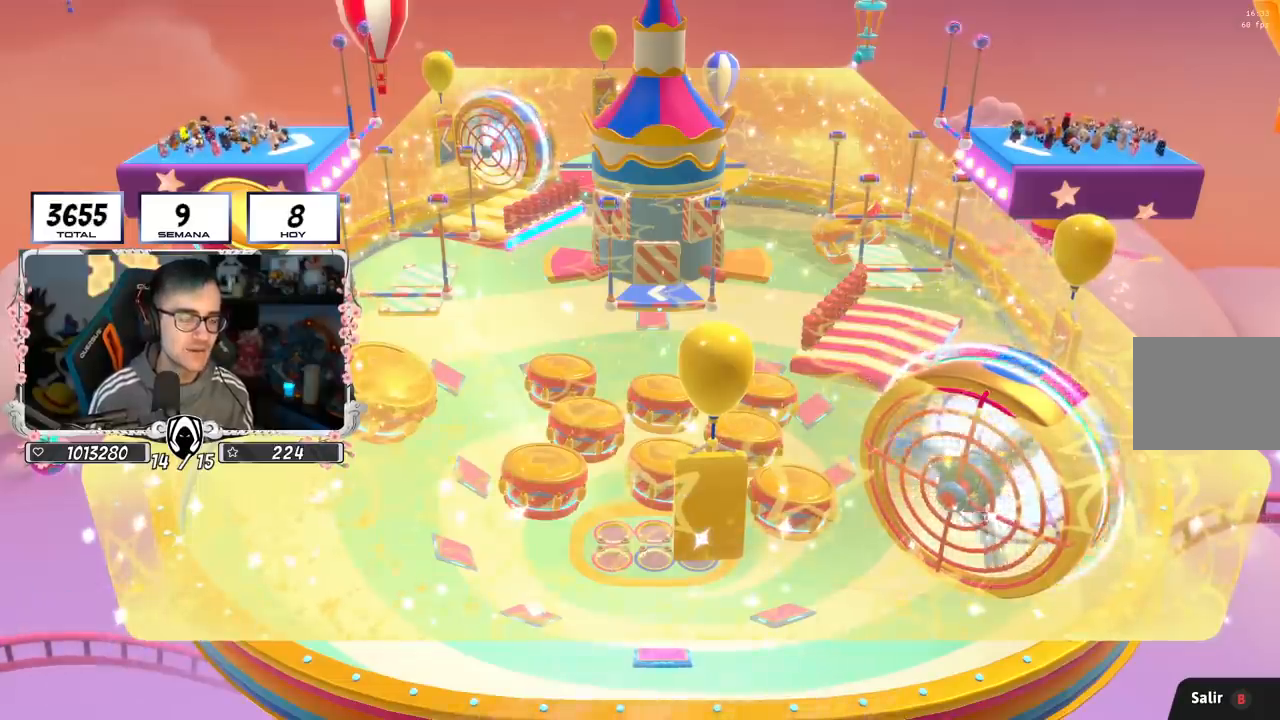
{"buttons": [], "left_stick": "up-right", "right_stick": "down-right", "events": [[100, "right_stick", "center"], [451, "left_stick", "up-right"], [451, "right_stick", "down-right"]]}
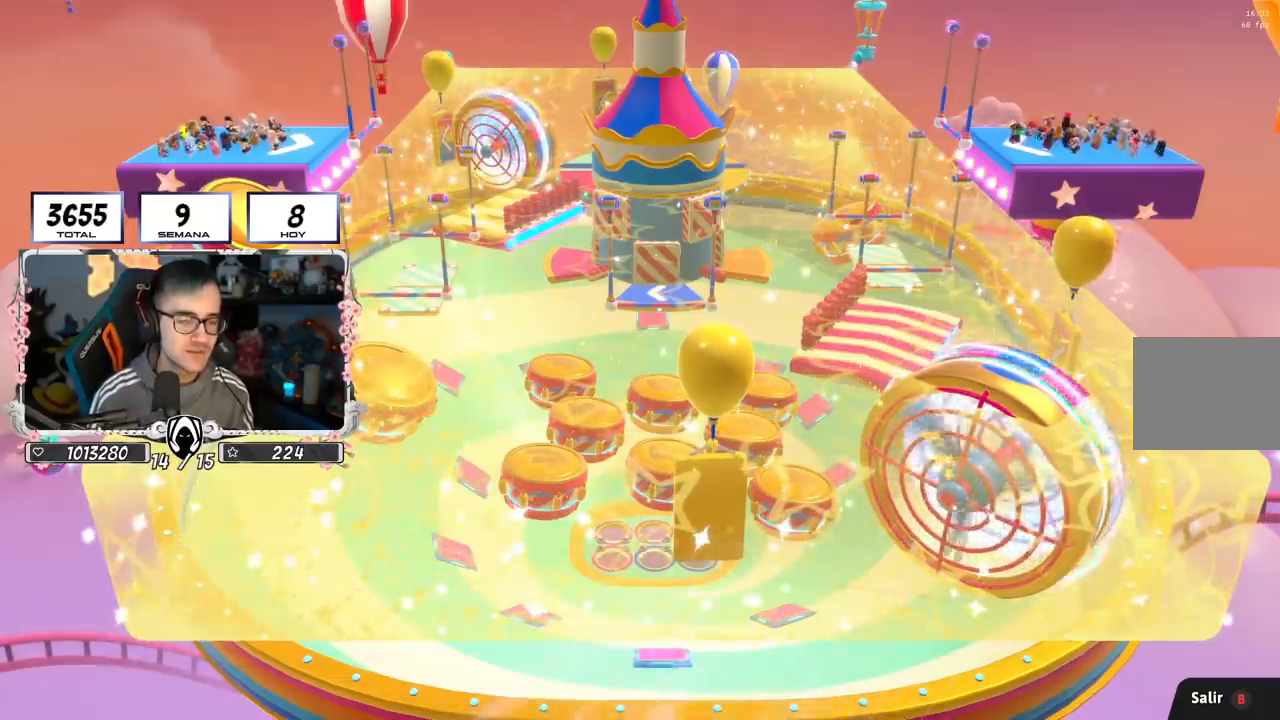
{"buttons": [], "left_stick": "up-right", "right_stick": "center", "events": [[367, "right_stick", "center"]]}
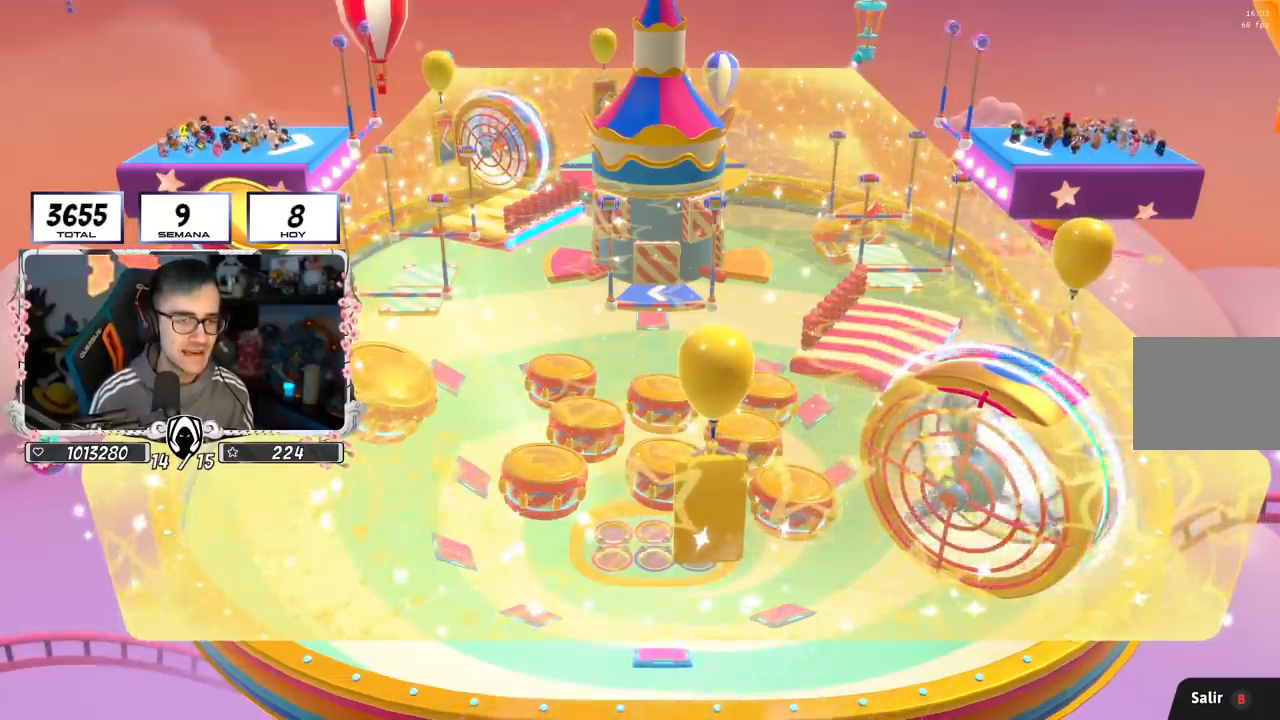
{"buttons": [], "left_stick": "up-right", "right_stick": "down-right", "events": [[384, "right_stick", "down-right"]]}